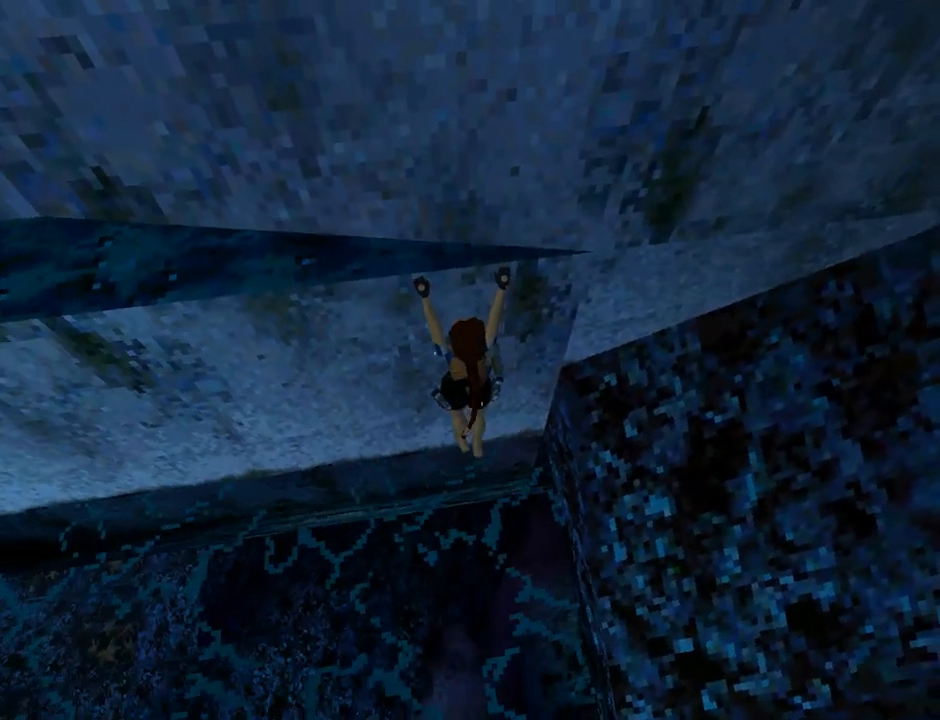
Gameplay with a controller (PlayStation layout); each line is a JSON object with the inputs held at the frame after it. "events" lists button and stick changes between this image and that frame as [ms after this image, input, new state], when the widget could be followed in between. Not read: R1 right_stick.
{"buttons": ["CROSS", "DPAD_LEFT"], "left_stick": "center", "events": []}
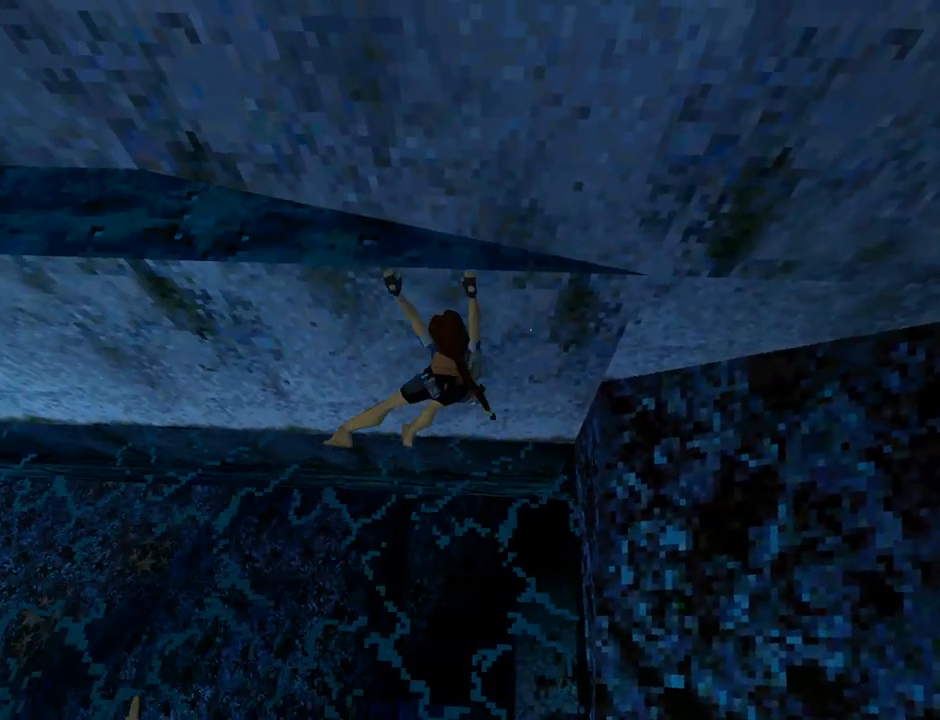
{"buttons": ["CROSS", "DPAD_LEFT"], "left_stick": "center", "events": []}
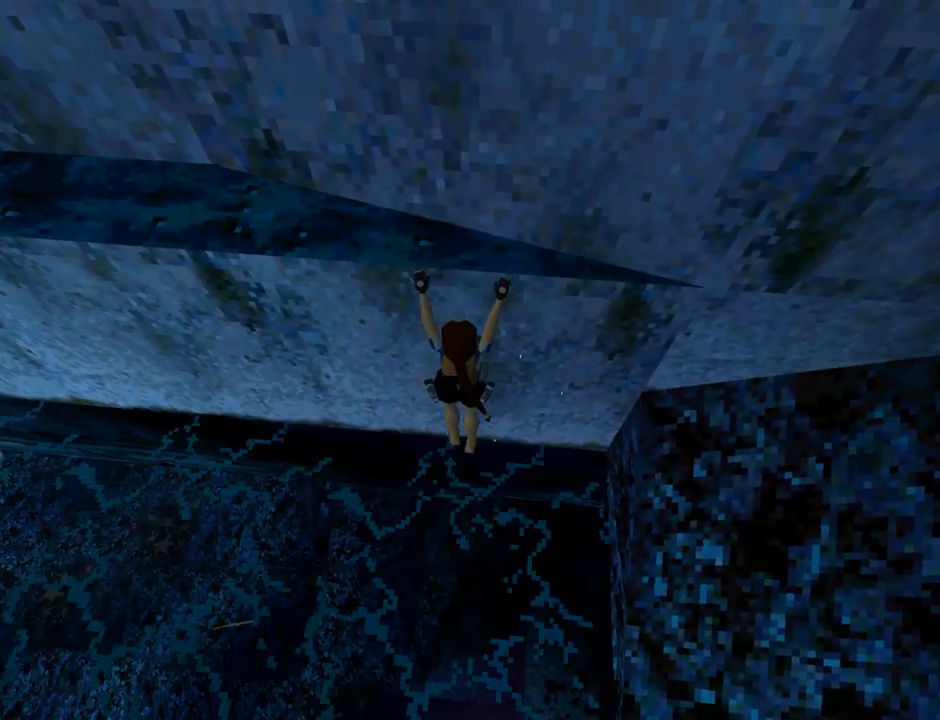
{"buttons": ["CROSS", "DPAD_LEFT"], "left_stick": "center", "events": []}
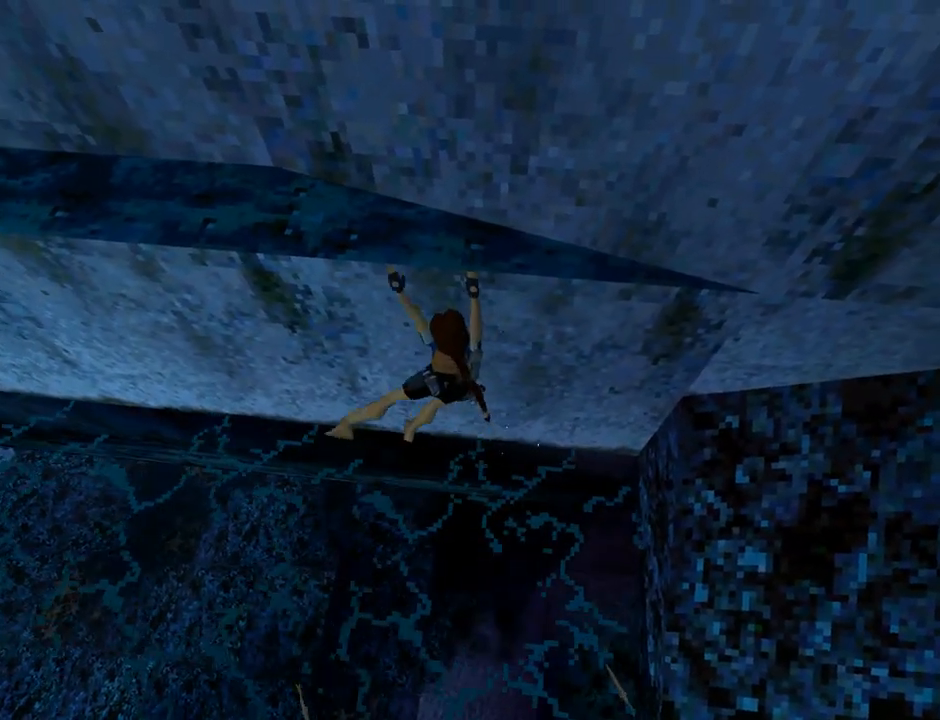
{"buttons": ["CROSS", "DPAD_LEFT"], "left_stick": "center", "events": []}
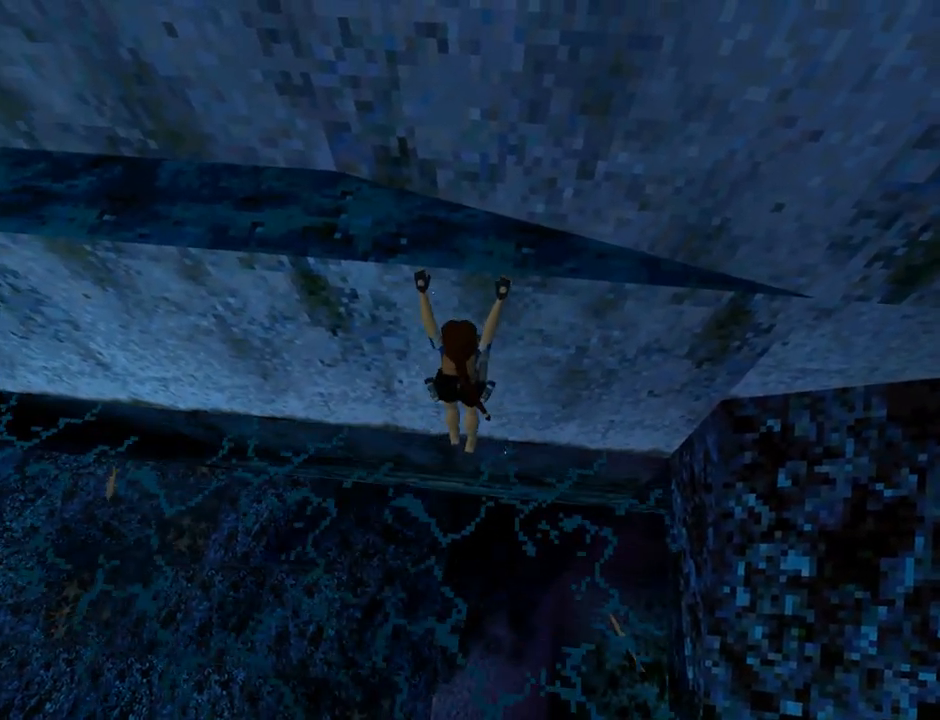
{"buttons": ["CROSS", "DPAD_LEFT"], "left_stick": "center", "events": []}
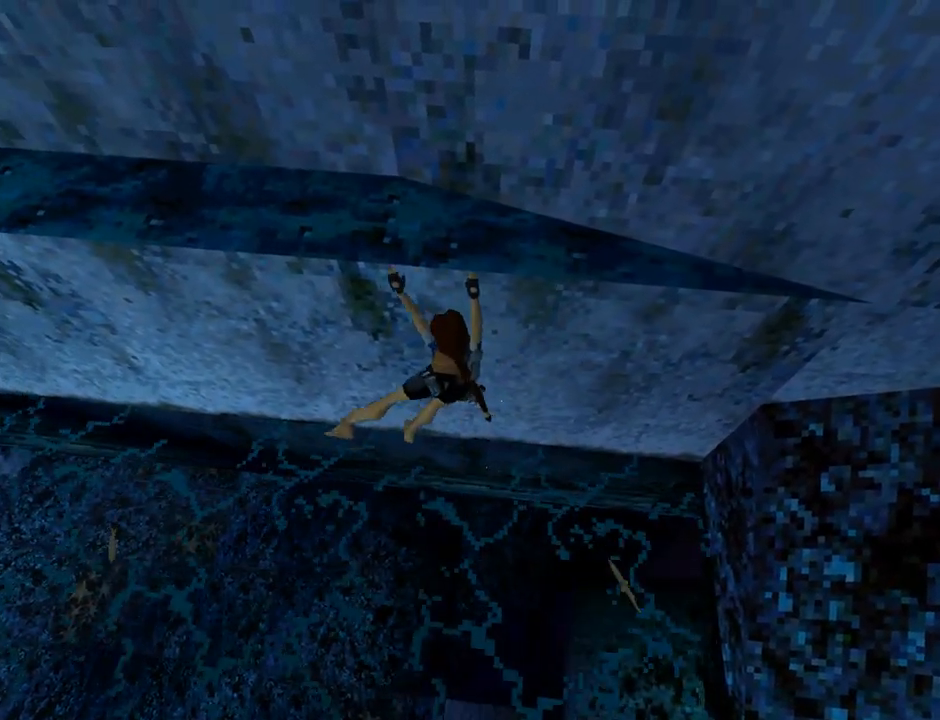
{"buttons": ["CROSS", "DPAD_LEFT"], "left_stick": "center", "events": []}
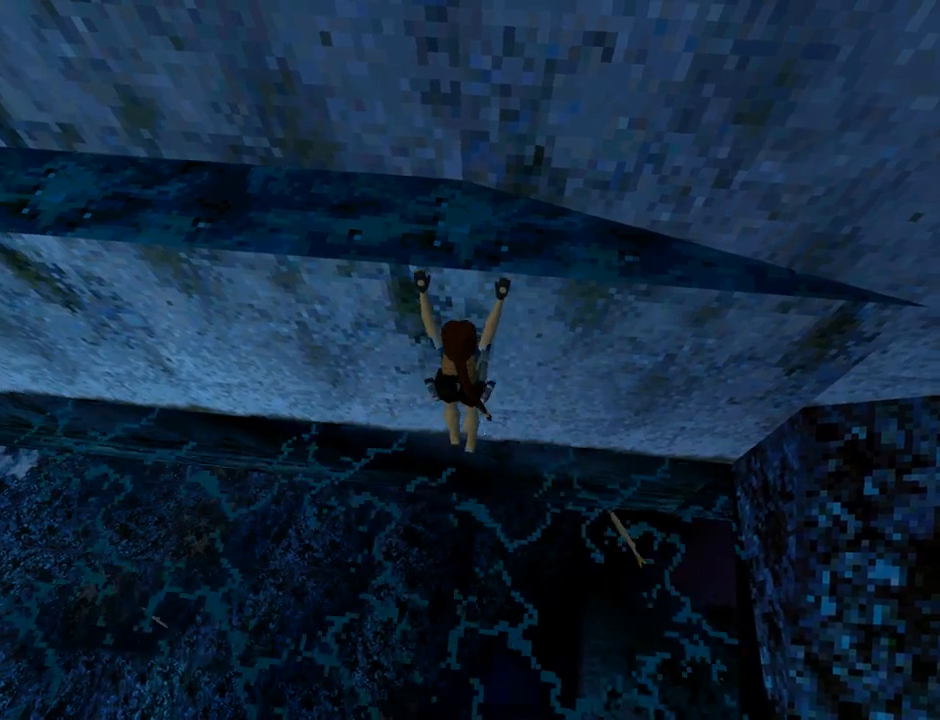
{"buttons": ["CROSS", "DPAD_LEFT"], "left_stick": "center", "events": []}
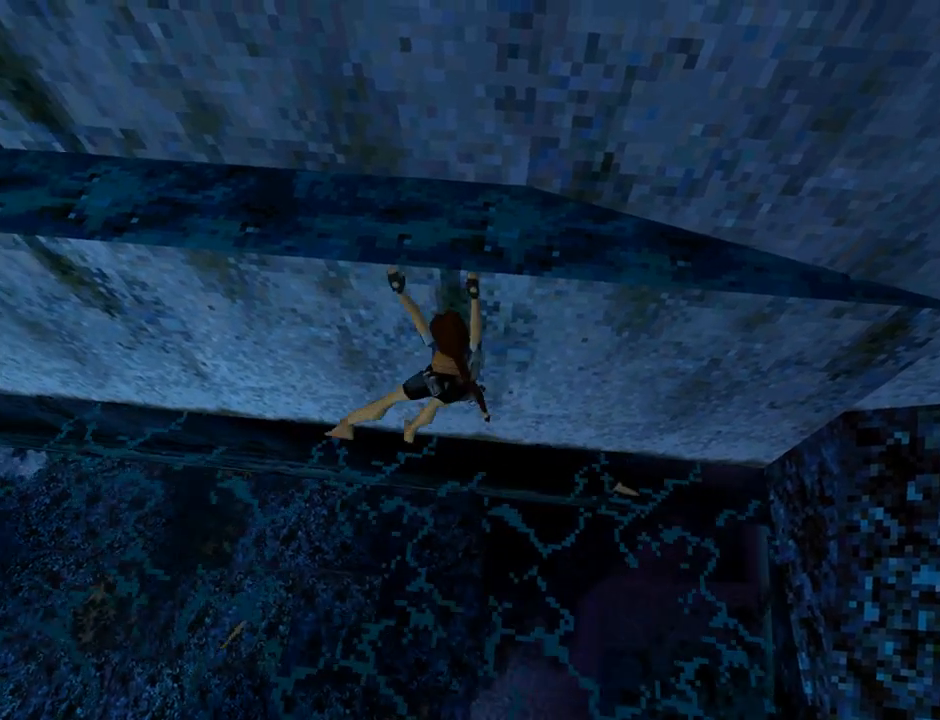
{"buttons": ["CROSS", "DPAD_LEFT"], "left_stick": "center", "events": []}
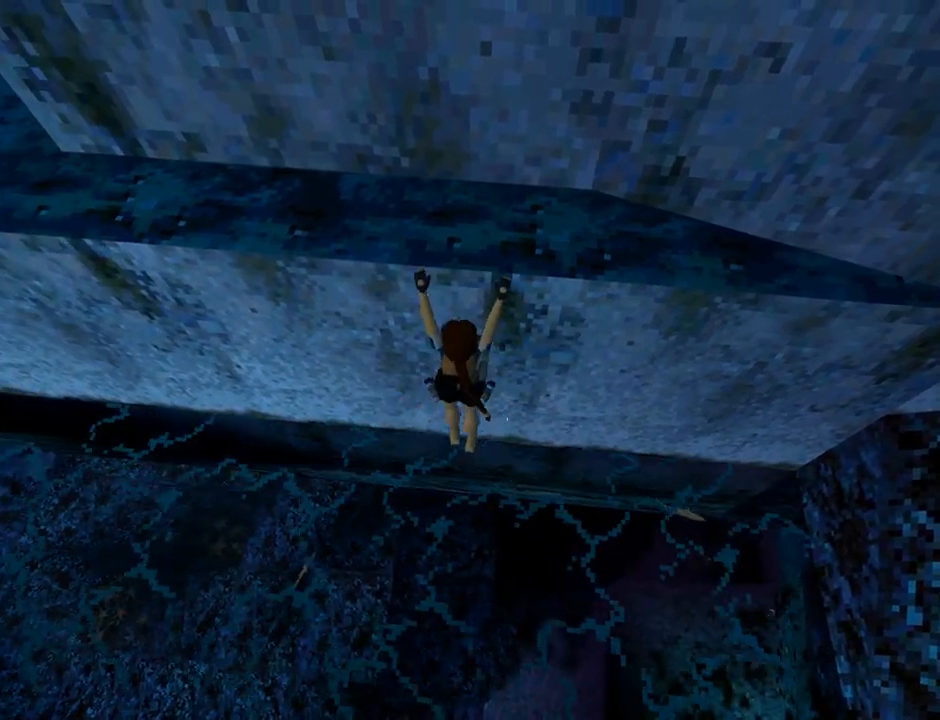
{"buttons": ["CROSS", "DPAD_LEFT"], "left_stick": "center", "events": []}
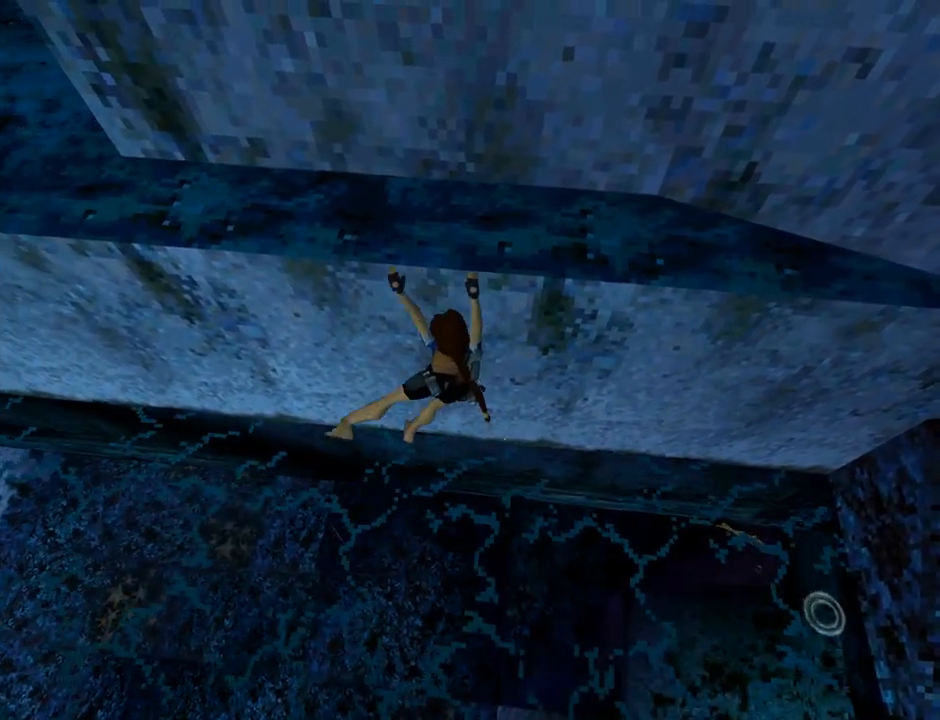
{"buttons": ["CROSS", "DPAD_LEFT"], "left_stick": "center", "events": []}
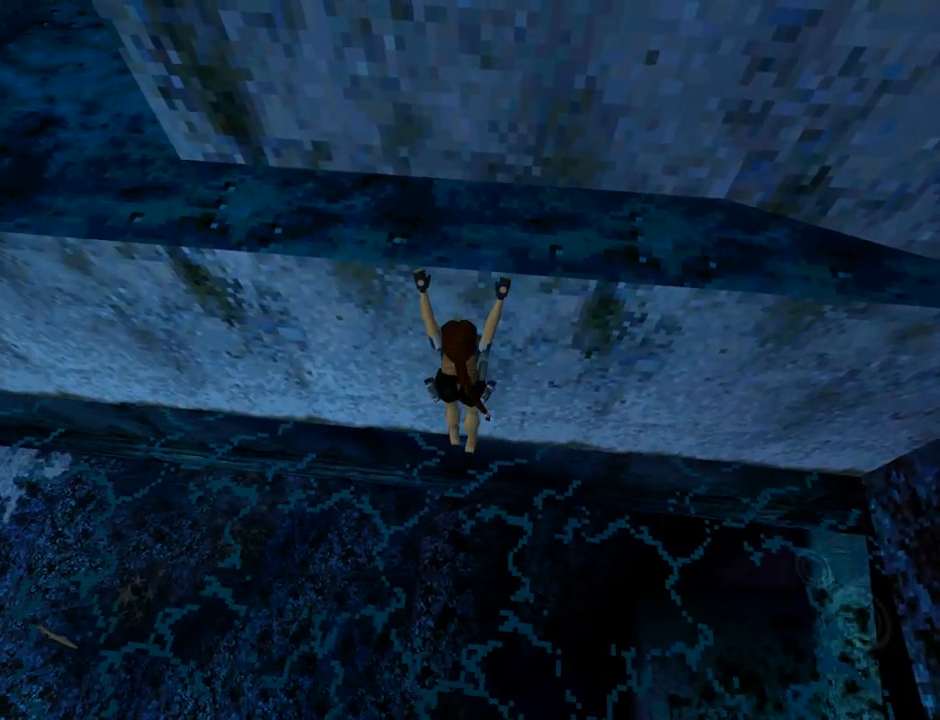
{"buttons": ["CROSS", "DPAD_LEFT"], "left_stick": "center", "events": []}
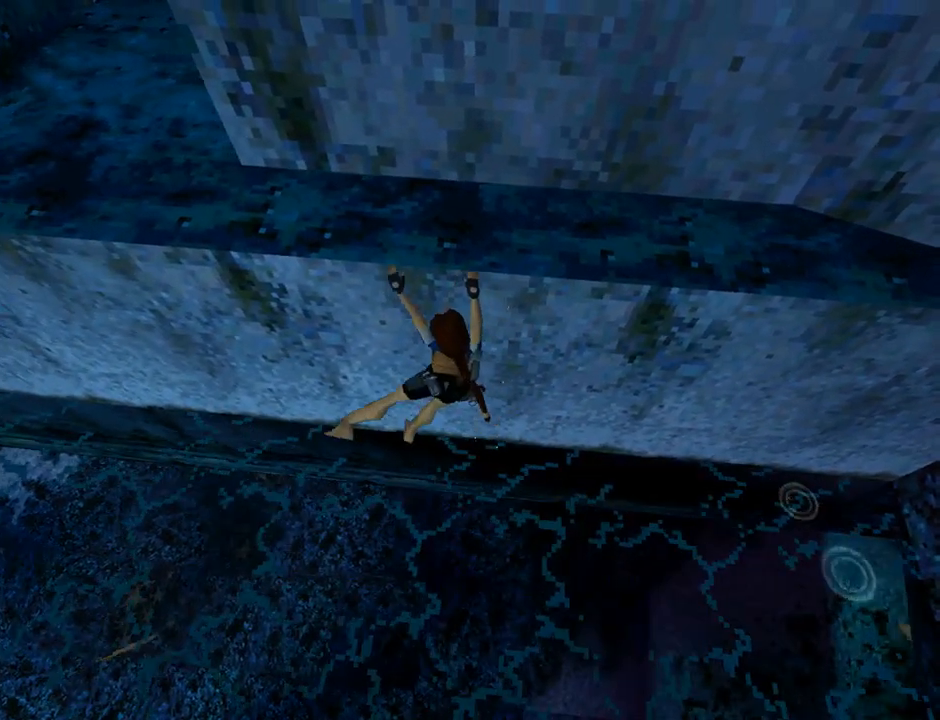
{"buttons": ["CROSS", "DPAD_LEFT"], "left_stick": "center", "events": []}
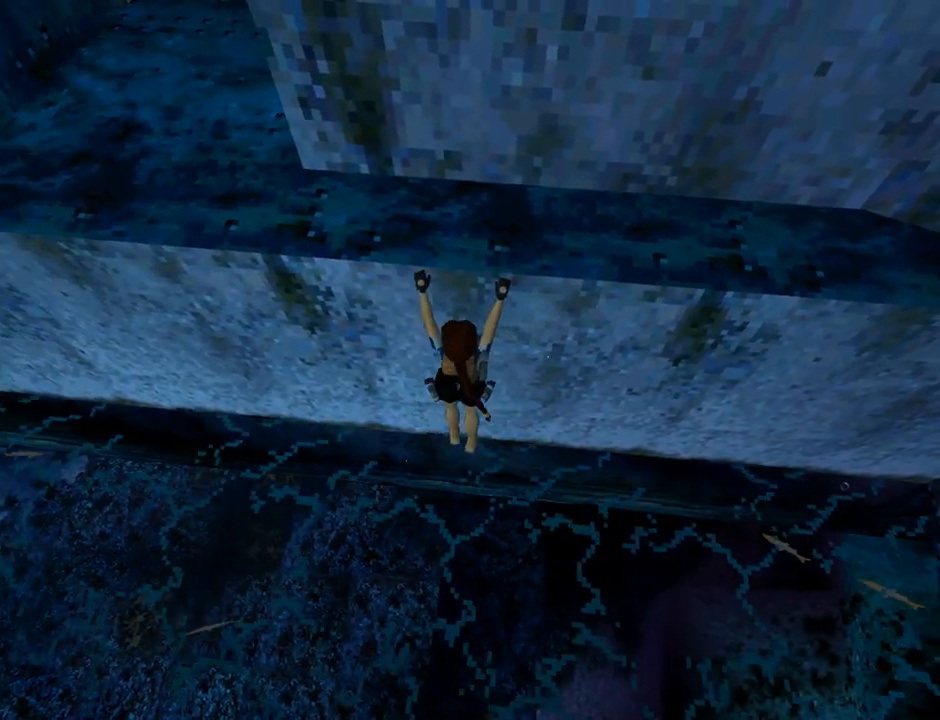
{"buttons": ["CROSS", "DPAD_LEFT"], "left_stick": "center", "events": []}
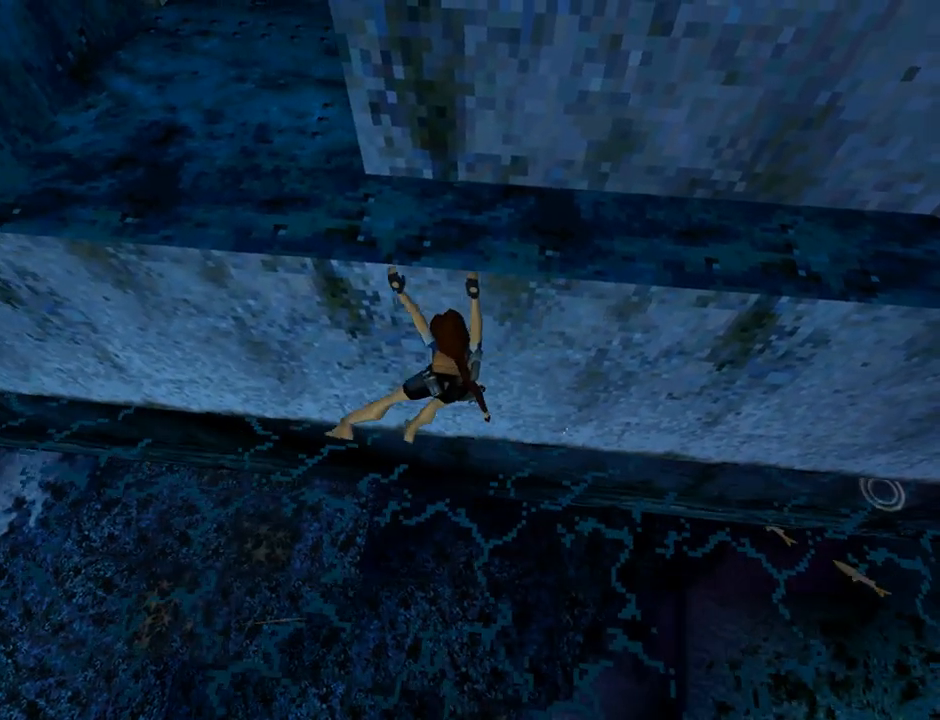
{"buttons": ["CROSS", "DPAD_LEFT"], "left_stick": "center", "events": []}
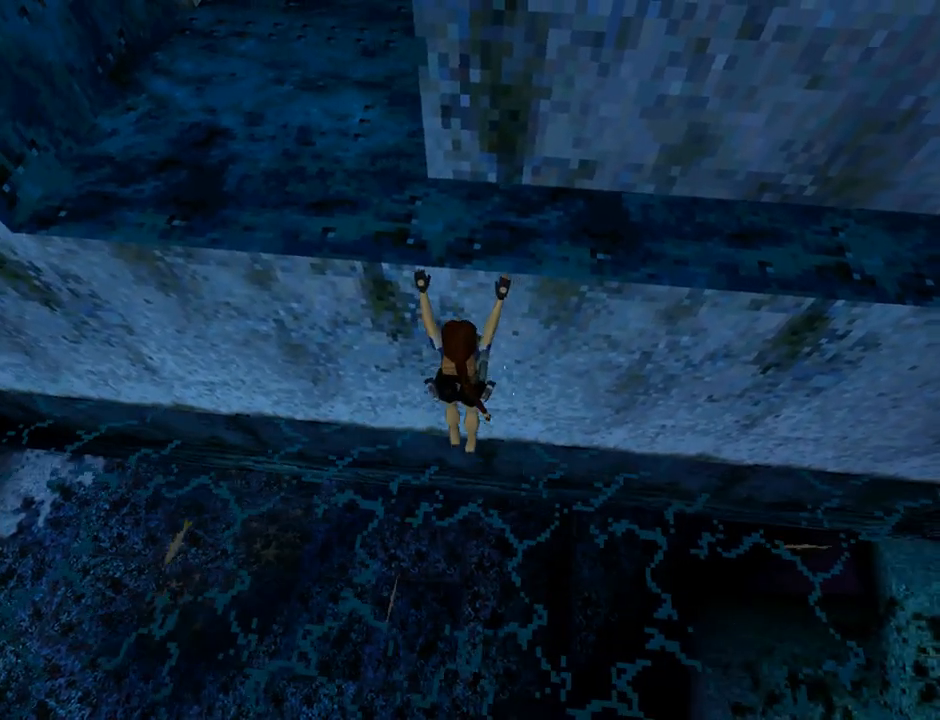
{"buttons": ["CROSS", "DPAD_LEFT"], "left_stick": "center", "events": []}
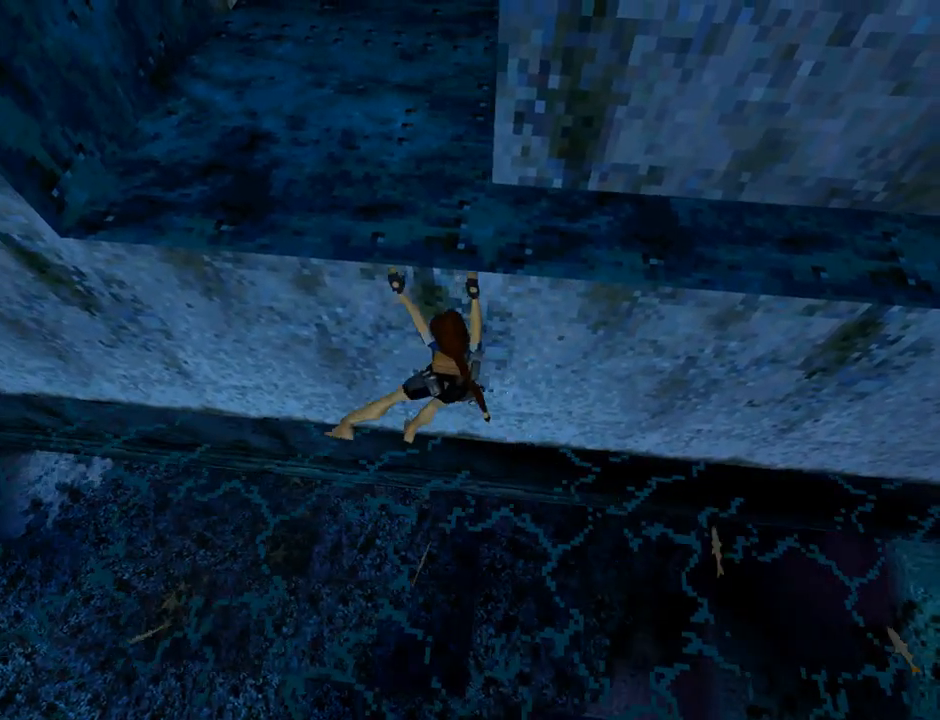
{"buttons": ["CROSS", "DPAD_LEFT"], "left_stick": "center", "events": []}
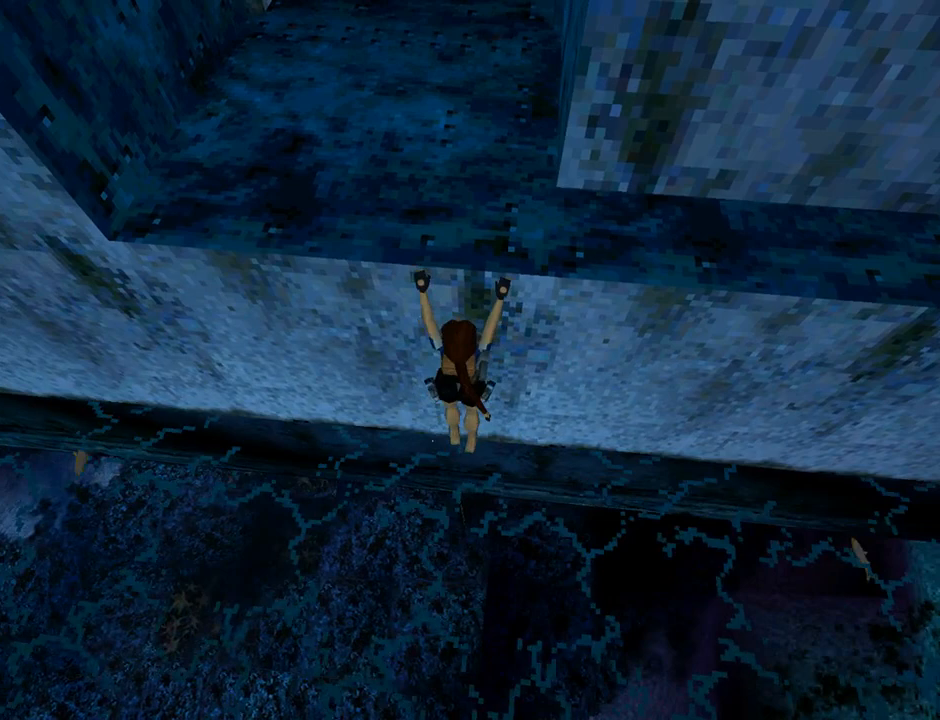
{"buttons": ["CROSS"], "left_stick": "center", "events": [[367, "DPAD_LEFT", "up"]]}
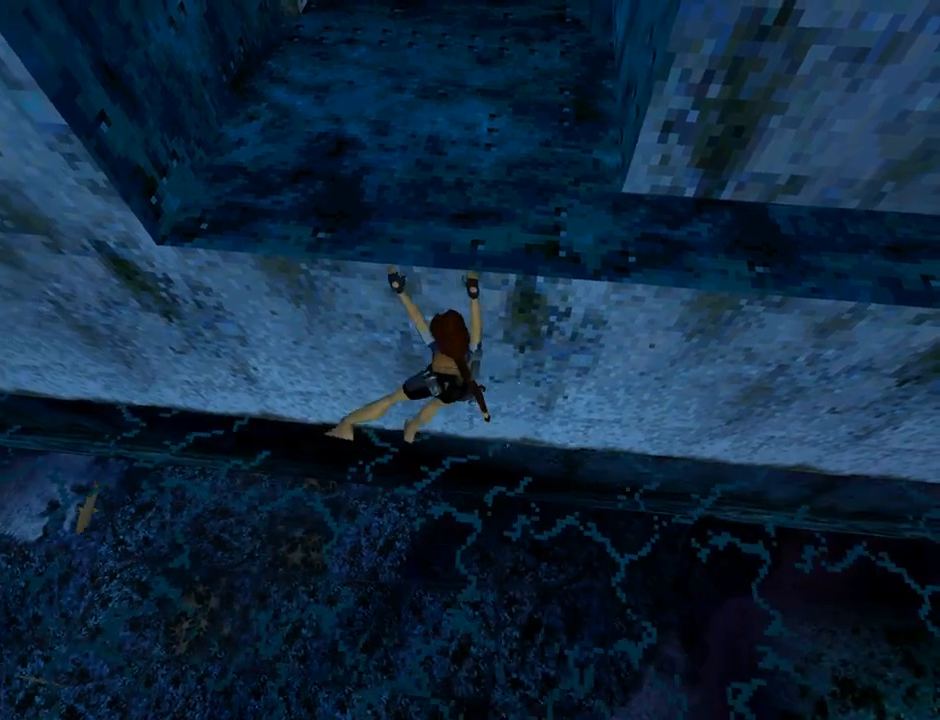
{"buttons": ["CROSS", "DPAD_UP"], "left_stick": "center", "events": [[133, "DPAD_UP", "down"]]}
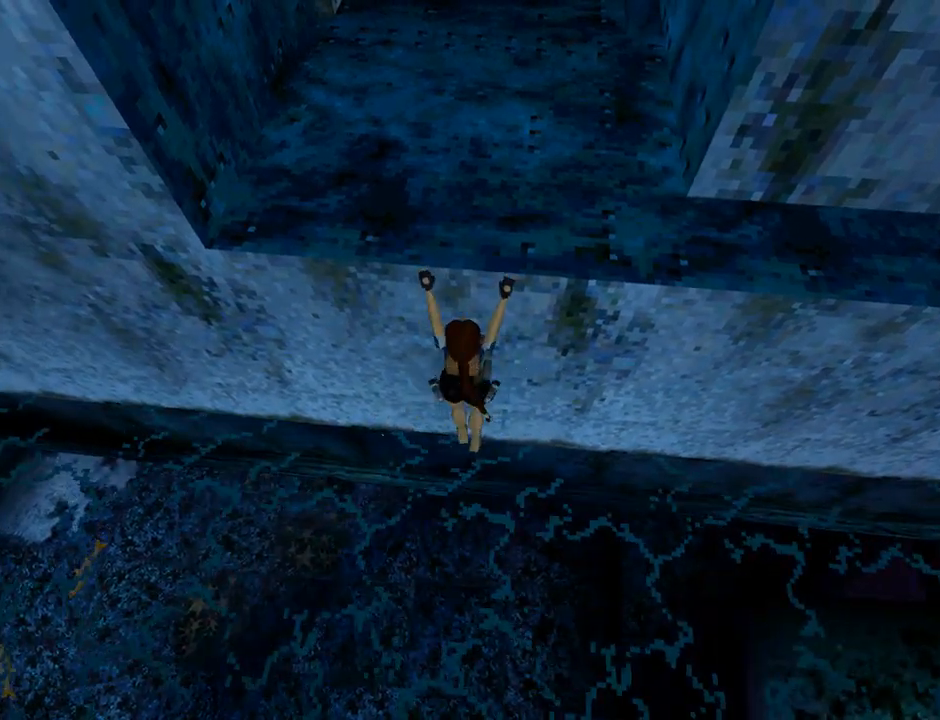
{"buttons": ["CROSS", "DPAD_UP"], "left_stick": "center", "events": []}
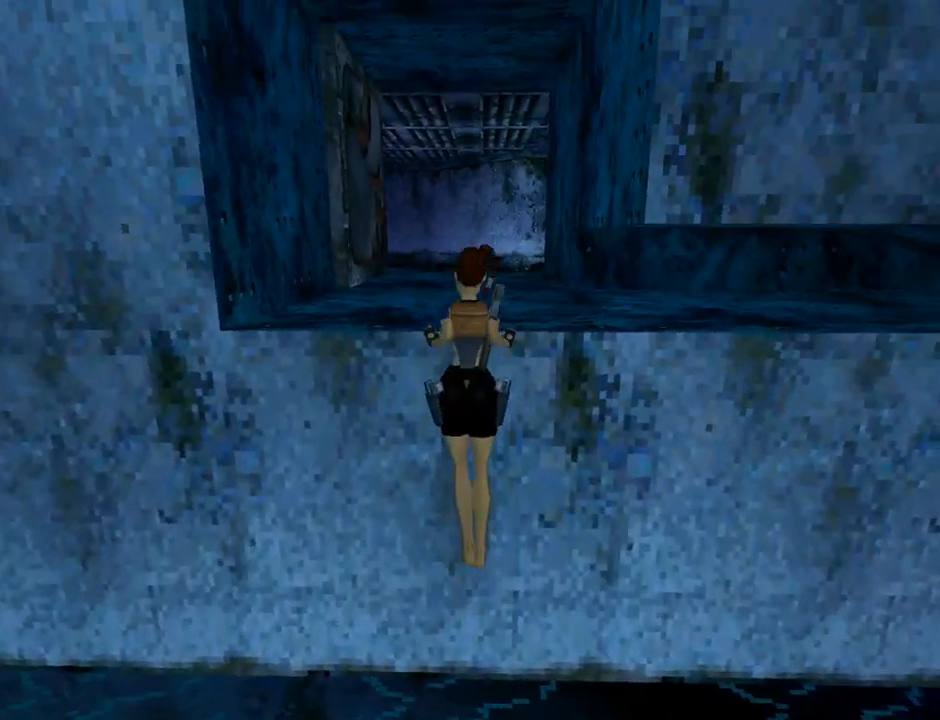
{"buttons": ["CROSS"], "left_stick": "center", "events": [[67, "DPAD_UP", "up"]]}
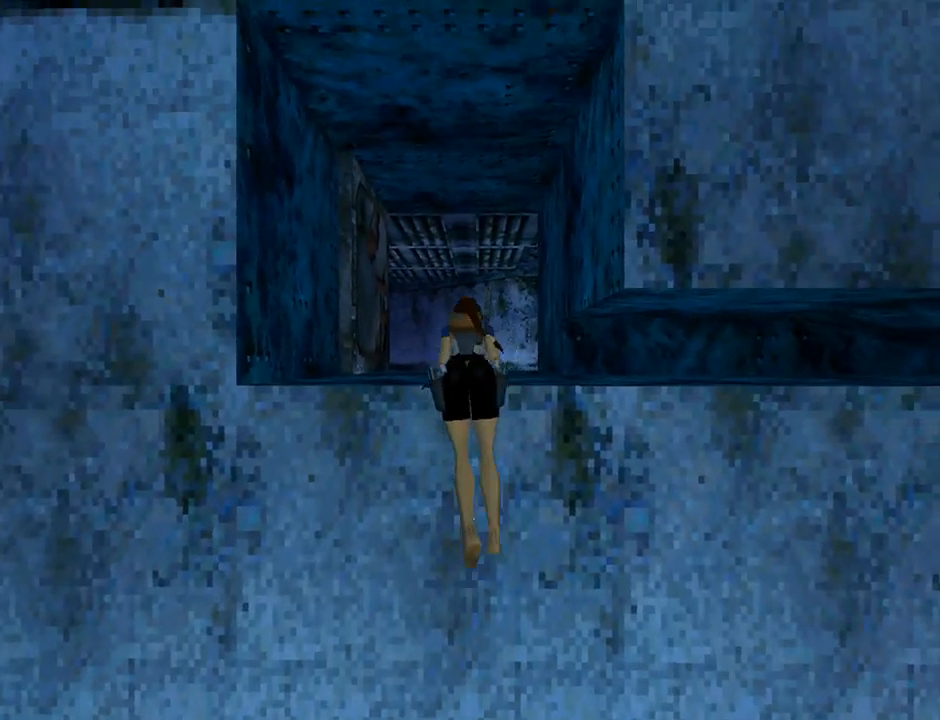
{"buttons": [], "left_stick": "center", "events": [[300, "CROSS", "up"]]}
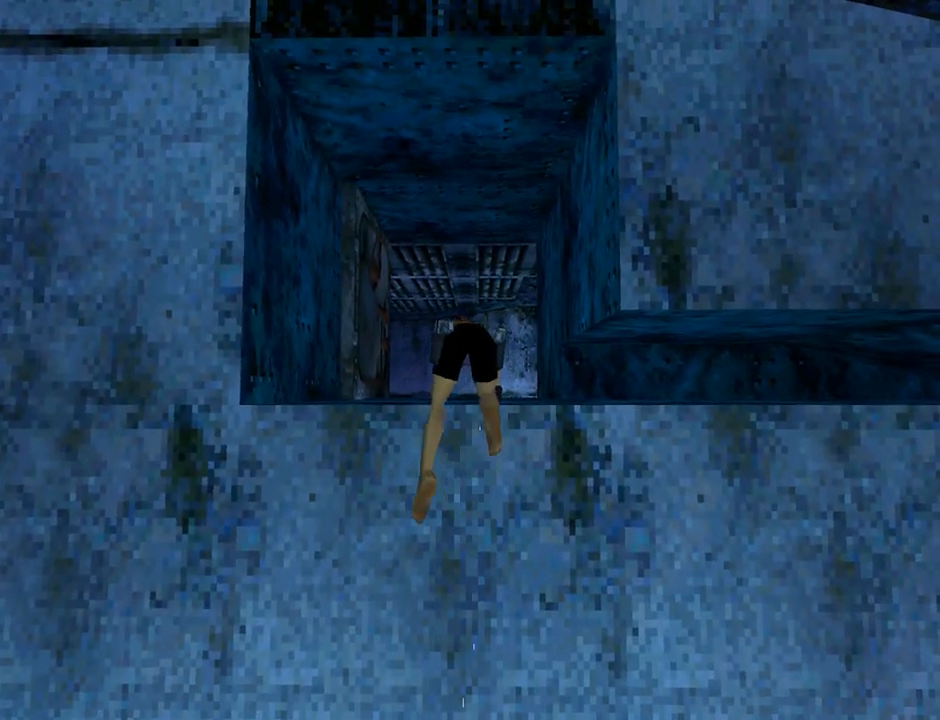
{"buttons": [], "left_stick": "center", "events": []}